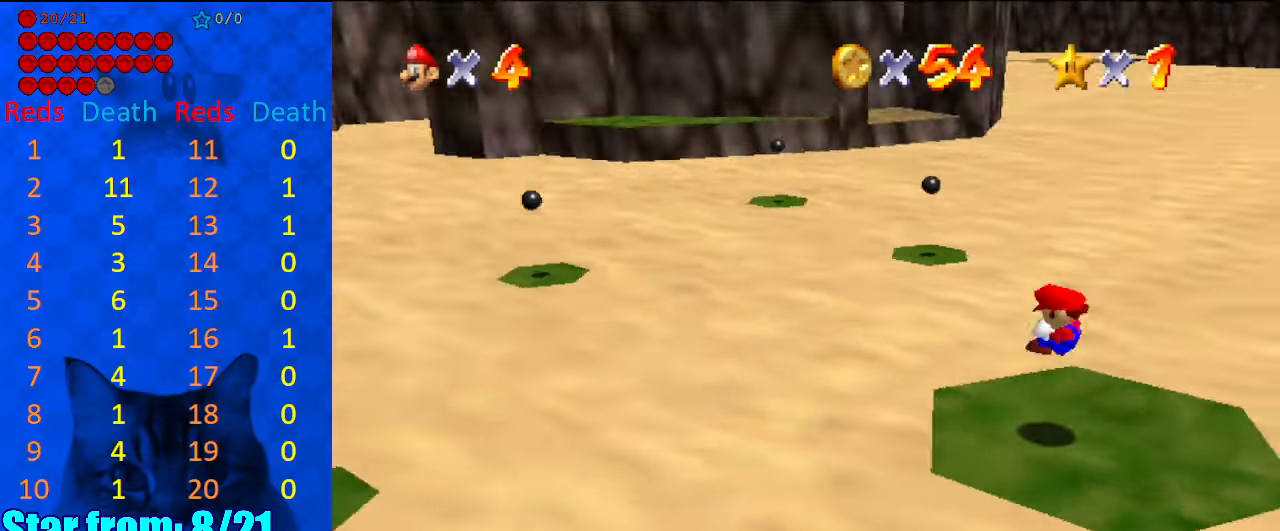
Gameplay with keyboard; each line is a JSON object with the keys held at the frame after it. "events" lists presses ("down") and releases ("up") of "a", "c", "ctrl", "d", "down", "left", "return", "right", "s", "shift", "up", "w", "x" and "y" between this image and that frame as [ms after this image, input, new state], when the widget could be followed in between. No other keys are recorded. Mouse input is not recorded.
{"keys": [], "events": [[100, "d", "up"], [100, "right", "up"]]}
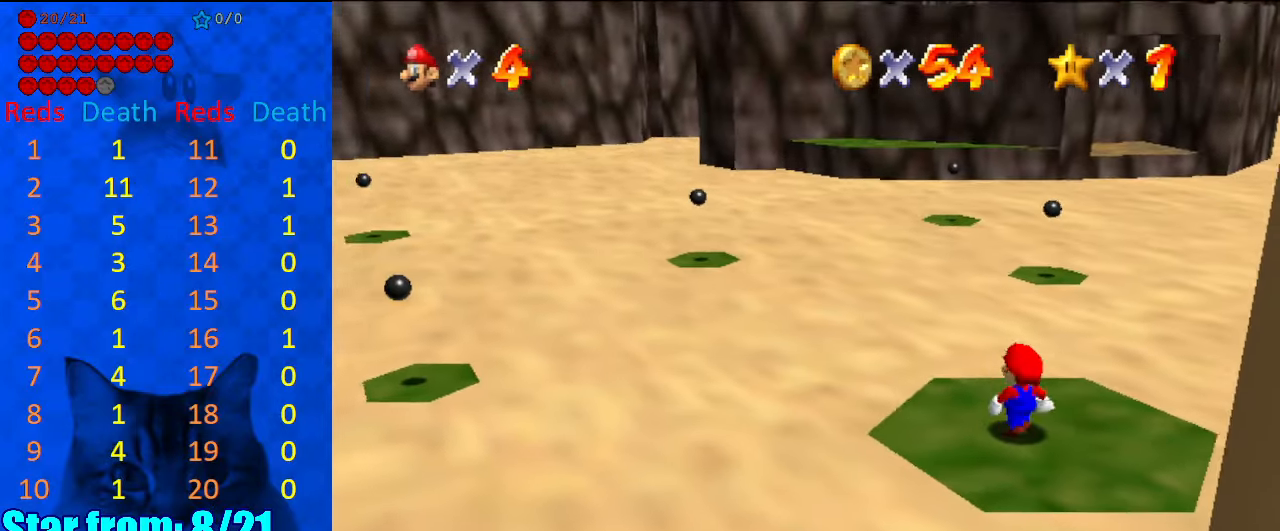
{"keys": ["right", "shift"], "events": [[34, "up", "down"], [267, "up", "up"], [400, "shift", "down"], [500, "right", "down"]]}
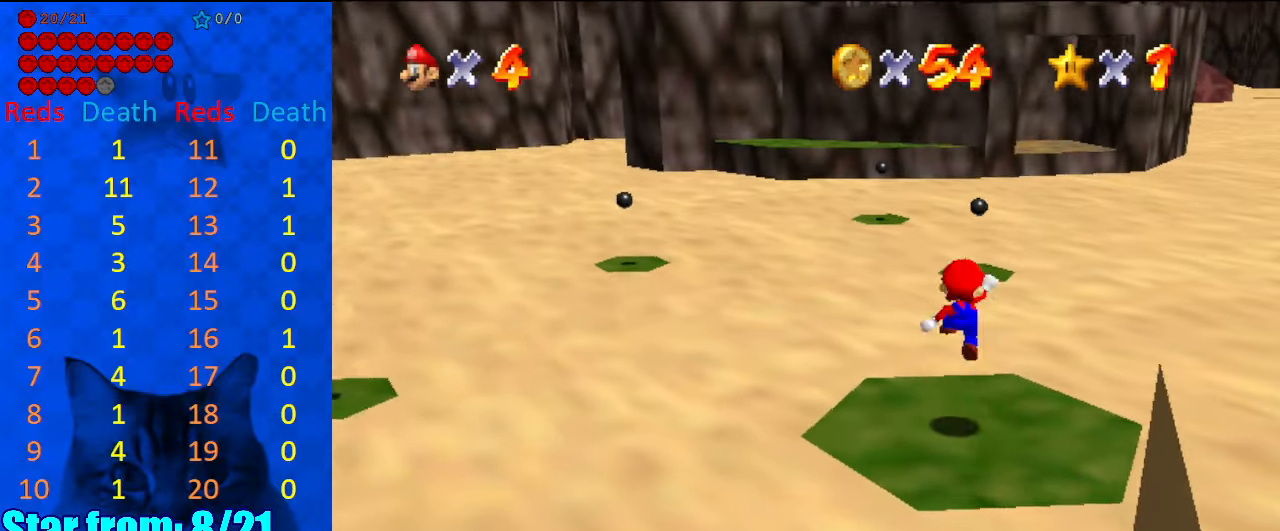
{"keys": [], "events": [[34, "down", "down"], [34, "shift", "up"], [167, "down", "up"], [167, "right", "up"]]}
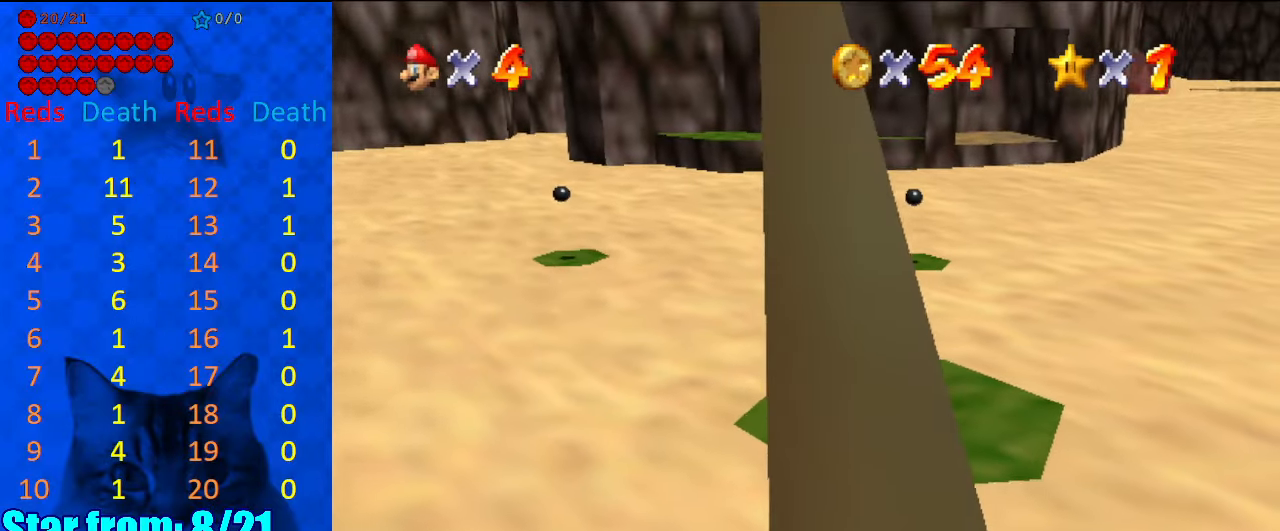
{"keys": [], "events": [[100, "shift", "down"], [234, "shift", "up"]]}
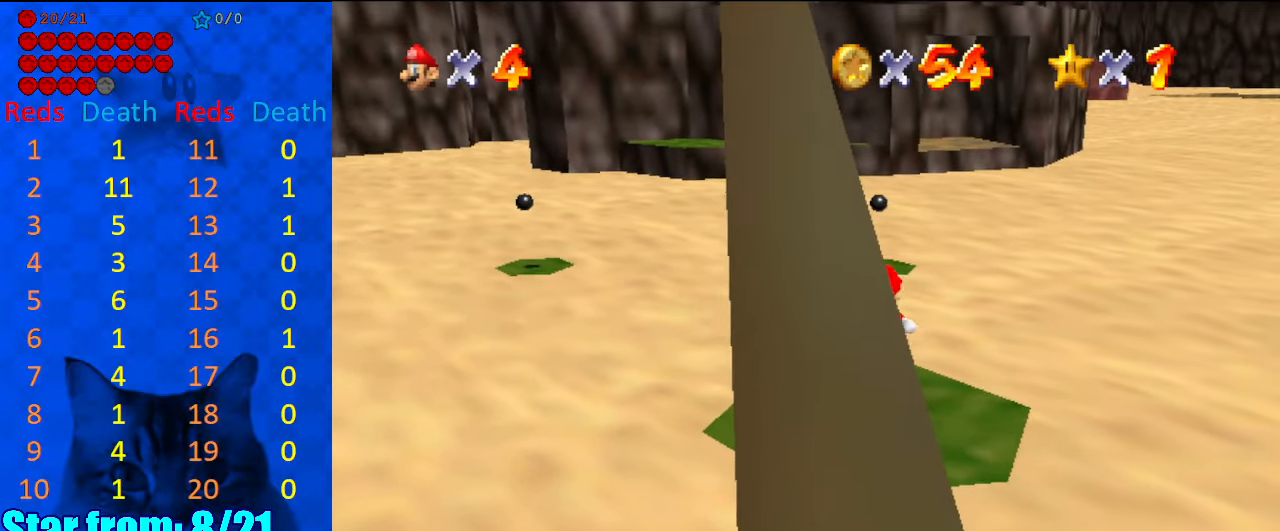
{"keys": [], "events": [[167, "w", "down"], [234, "w", "up"]]}
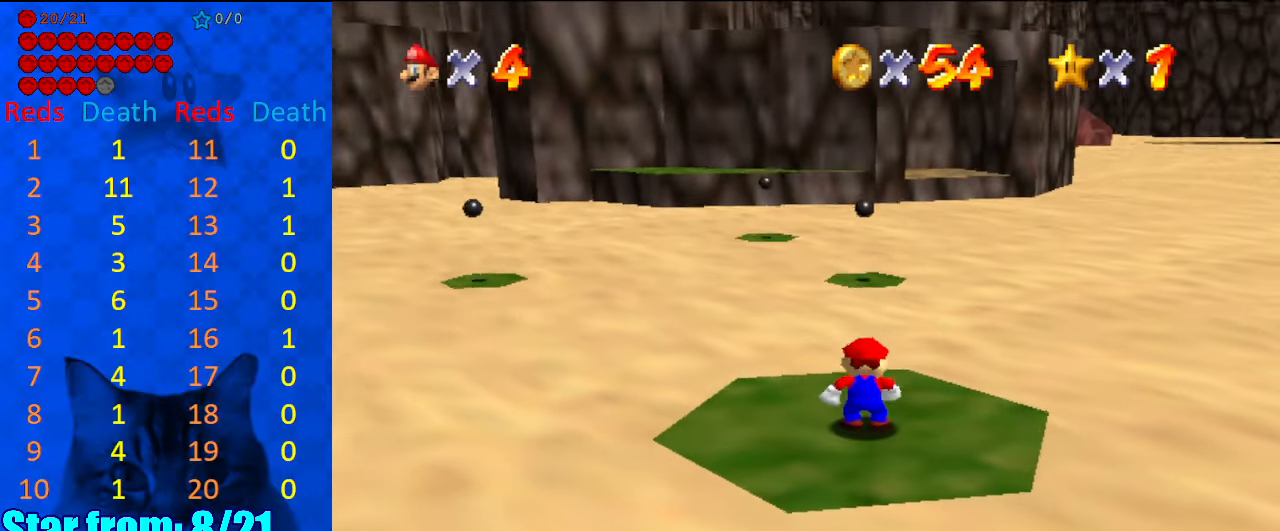
{"keys": [], "events": [[167, "shift", "down"], [267, "shift", "up"]]}
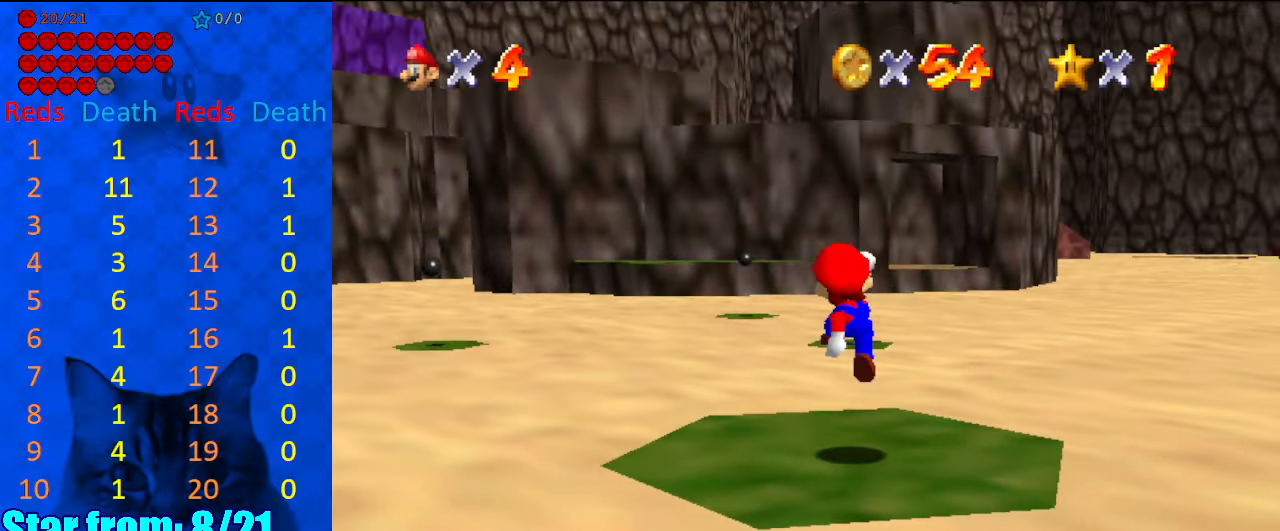
{"keys": [], "events": [[267, "shift", "down"], [300, "shift", "up"]]}
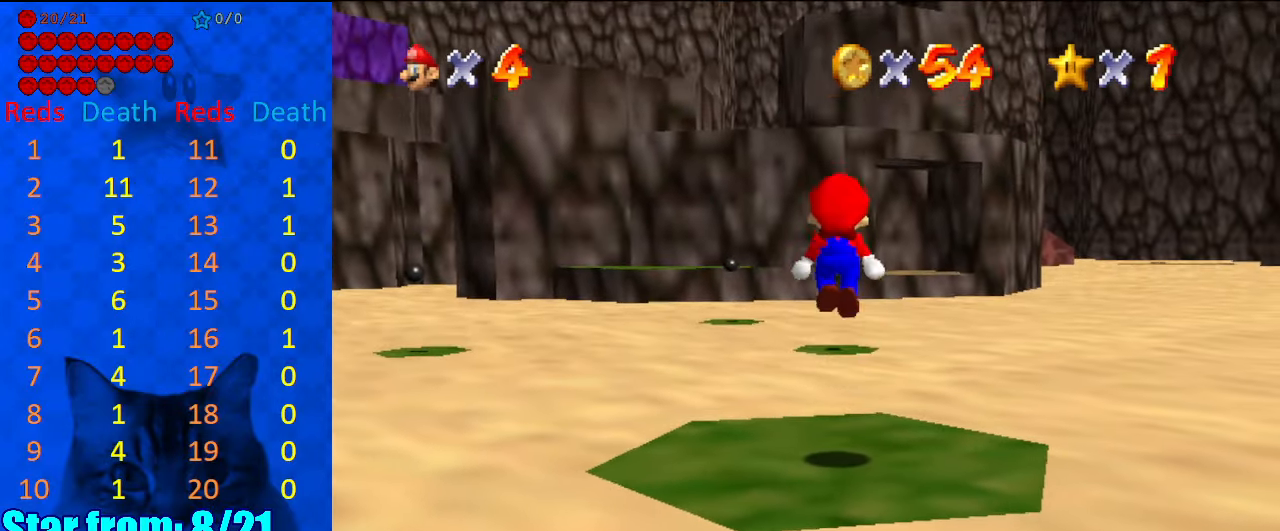
{"keys": [], "events": []}
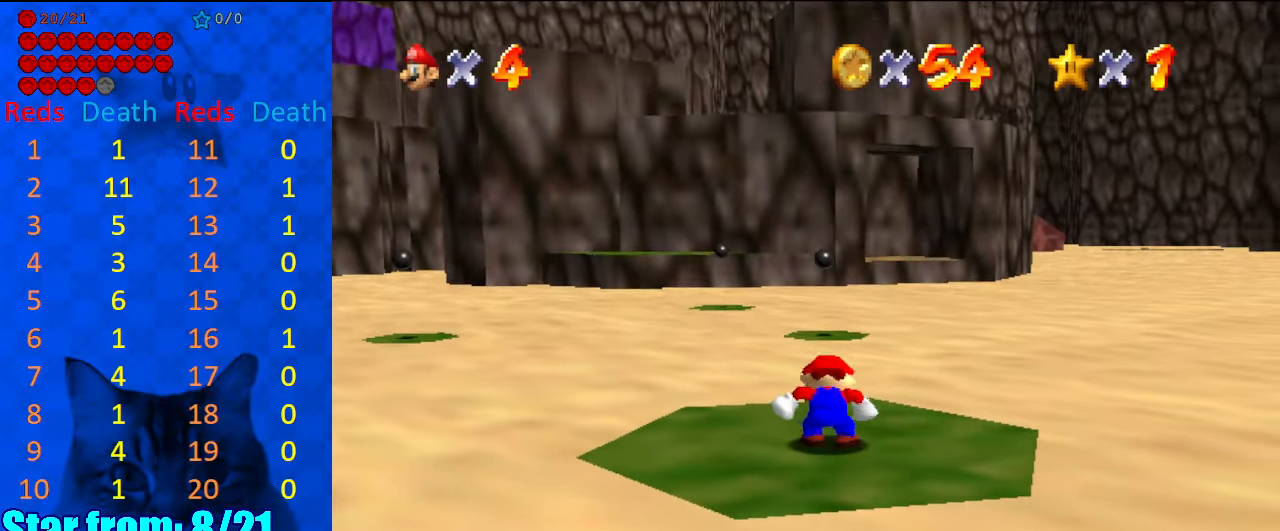
{"keys": [], "events": []}
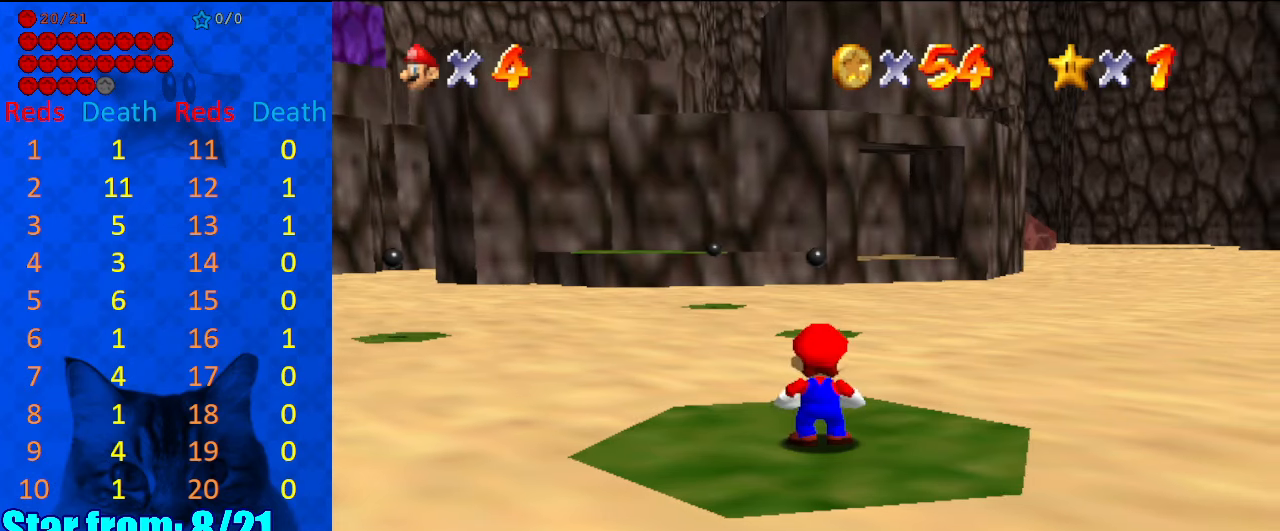
{"keys": [], "events": []}
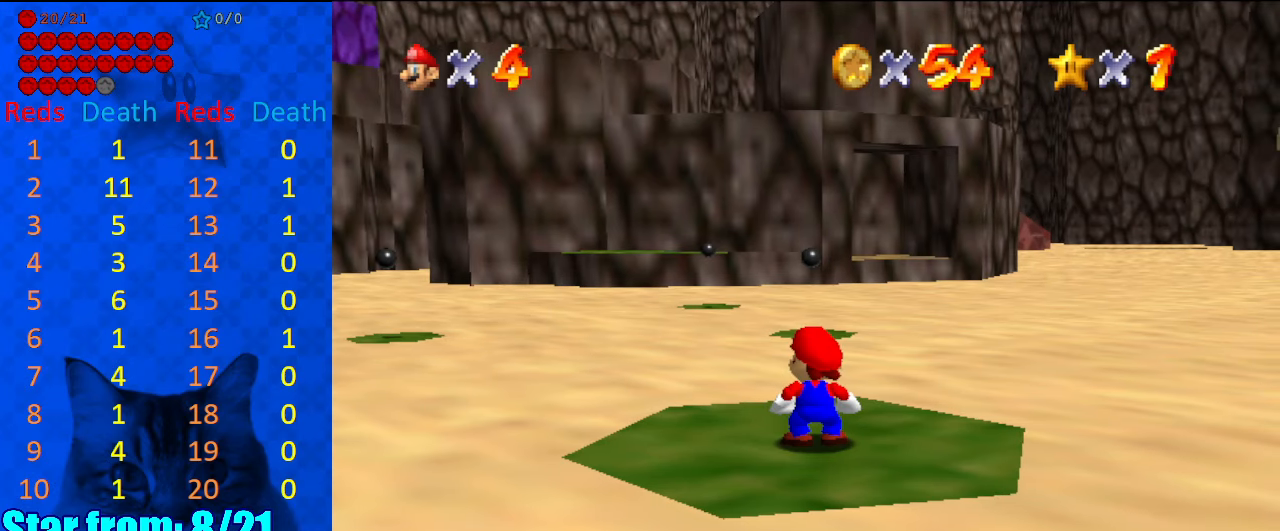
{"keys": [], "events": []}
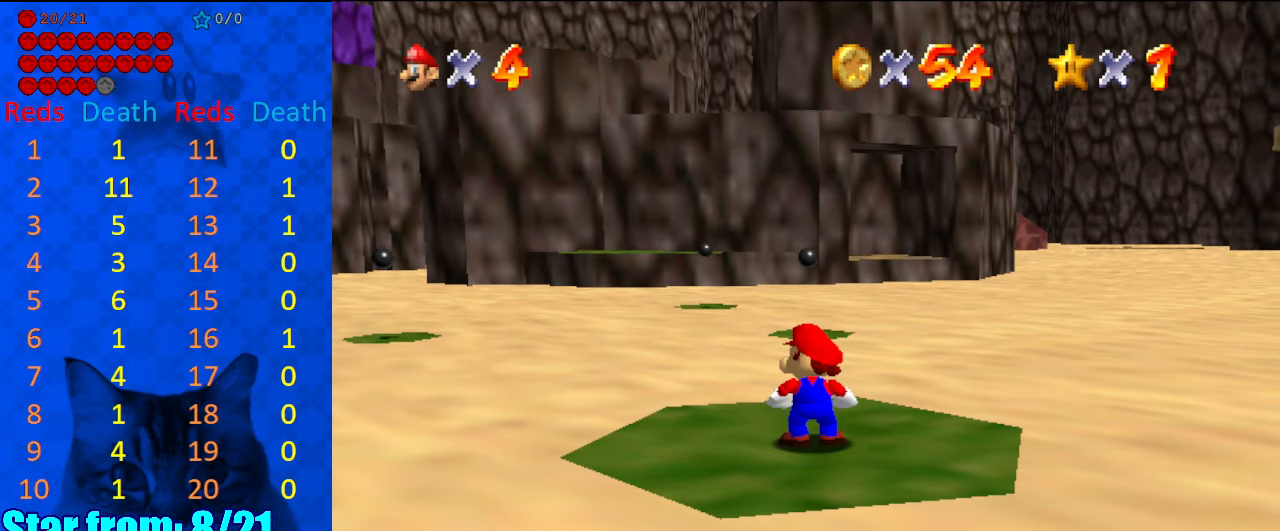
{"keys": [], "events": []}
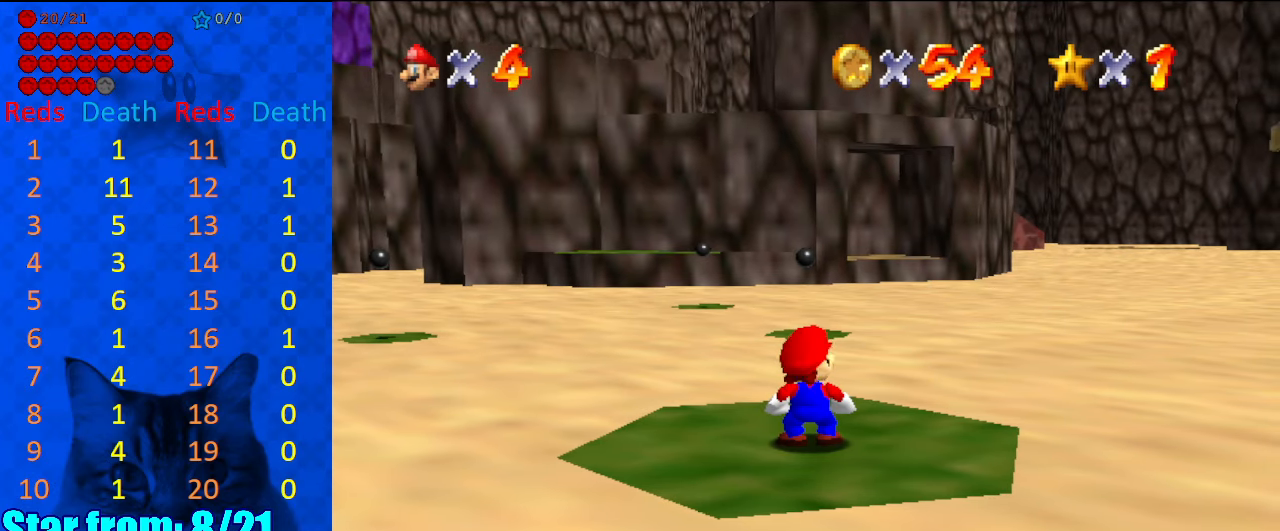
{"keys": [], "events": []}
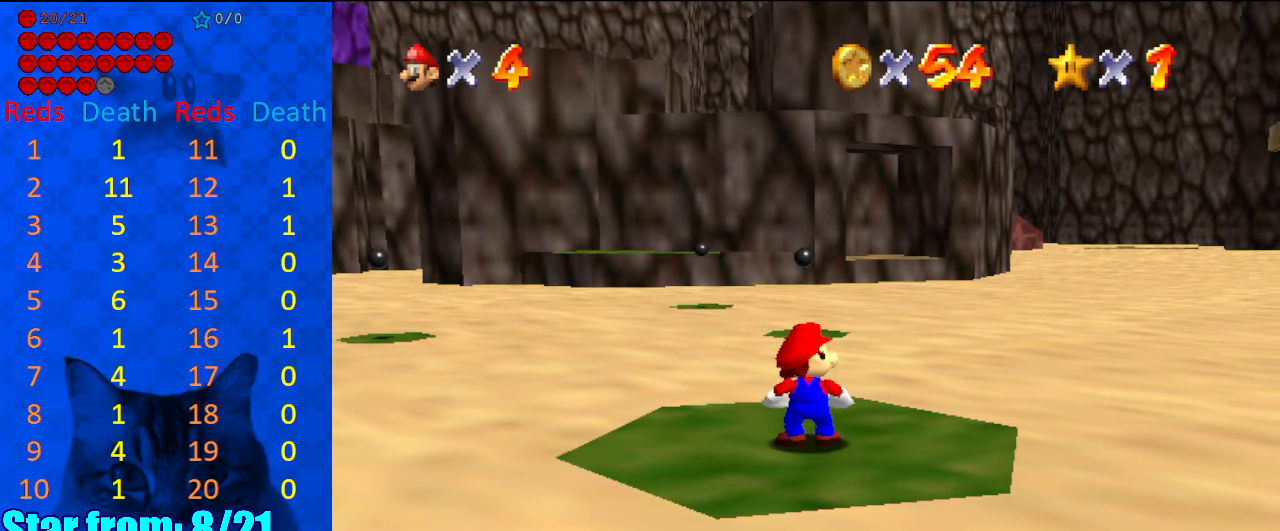
{"keys": [], "events": []}
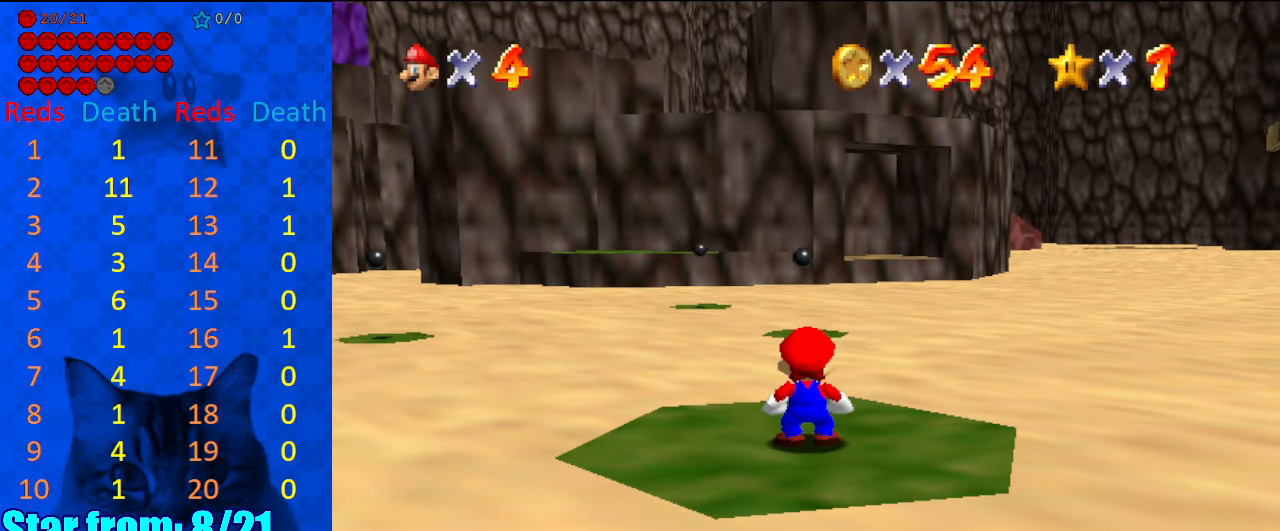
{"keys": [], "events": []}
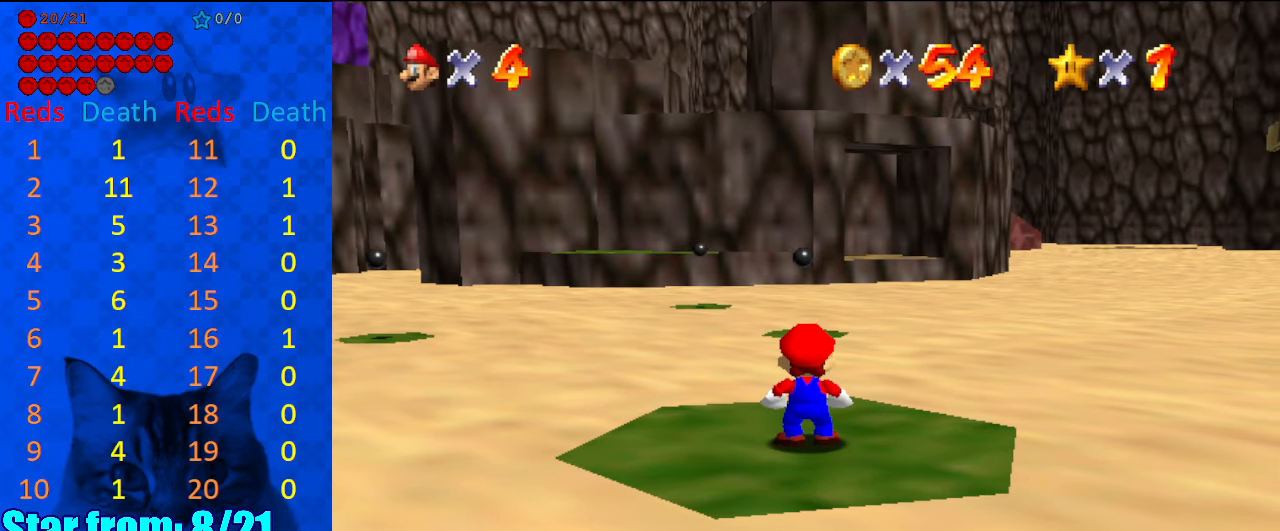
{"keys": [], "events": []}
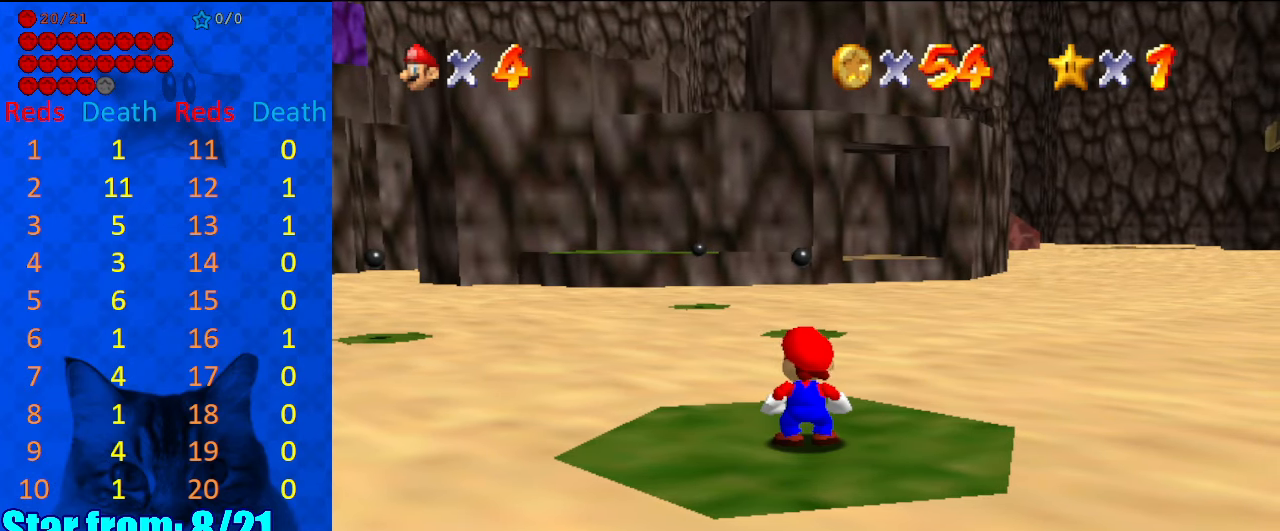
{"keys": [], "events": [[300, "d", "down"], [434, "d", "up"]]}
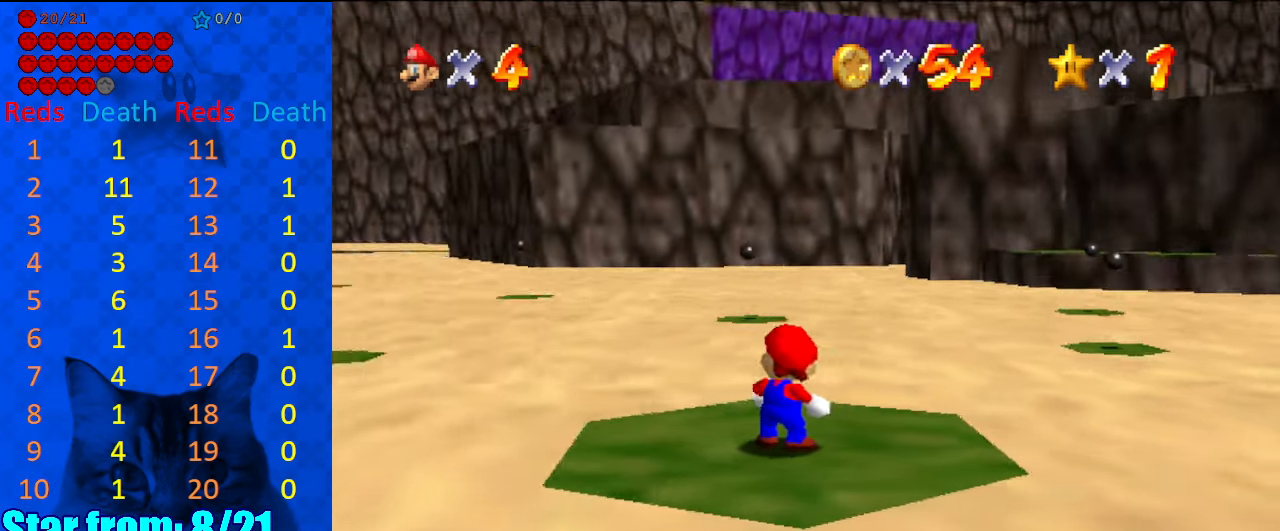
{"keys": [], "events": [[234, "a", "down"], [367, "a", "up"]]}
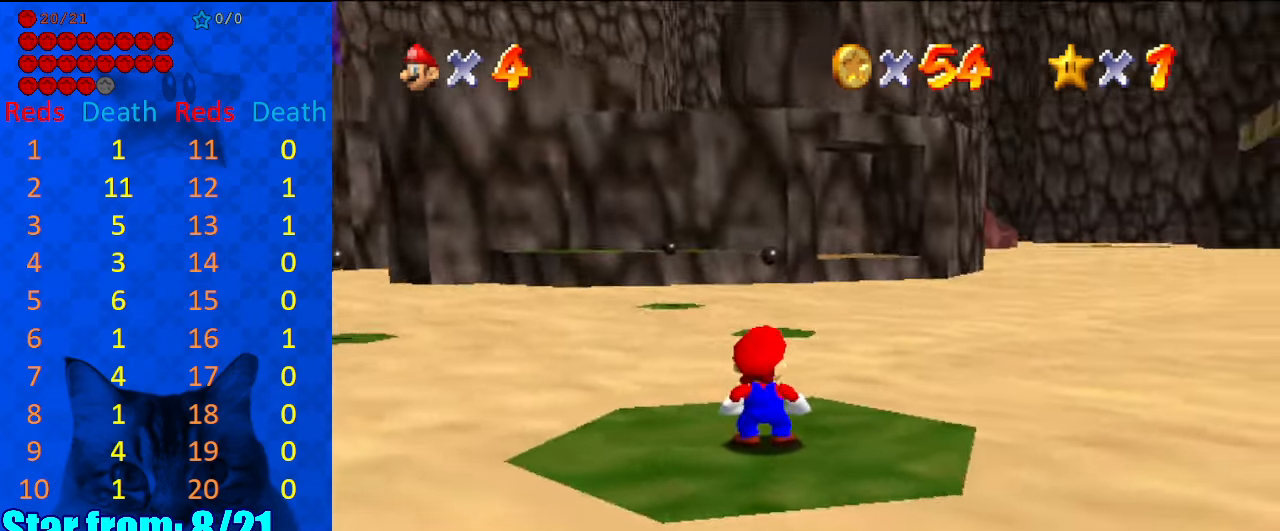
{"keys": [], "events": [[134, "a", "down"], [134, "s", "down"], [234, "a", "up"], [234, "s", "up"], [334, "a", "down"], [334, "s", "down"], [367, "s", "up"], [434, "a", "up"]]}
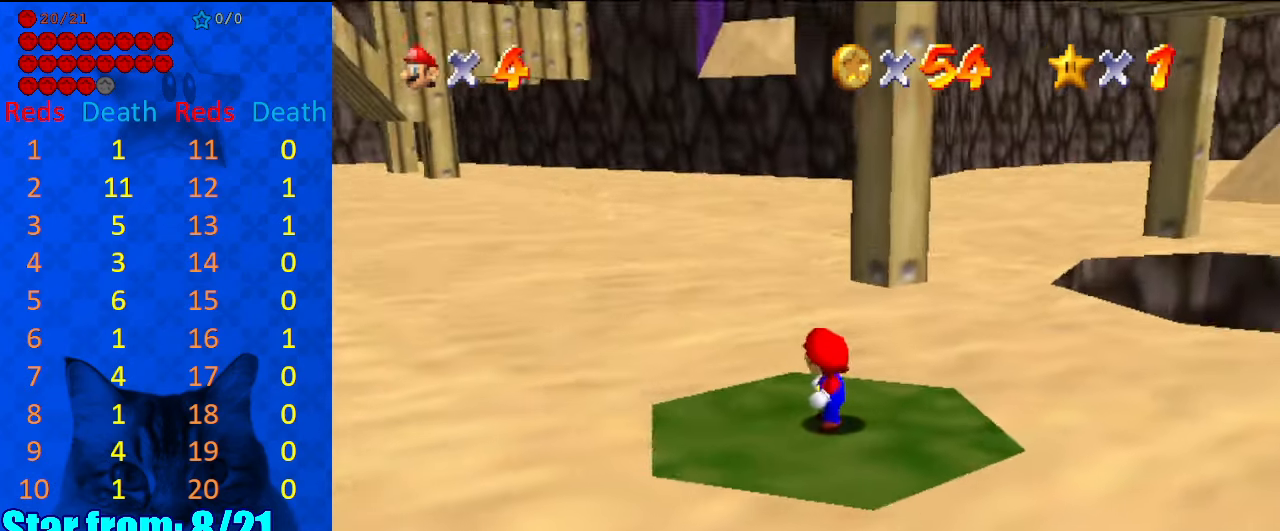
{"keys": [], "events": [[334, "left", "down"], [434, "left", "up"]]}
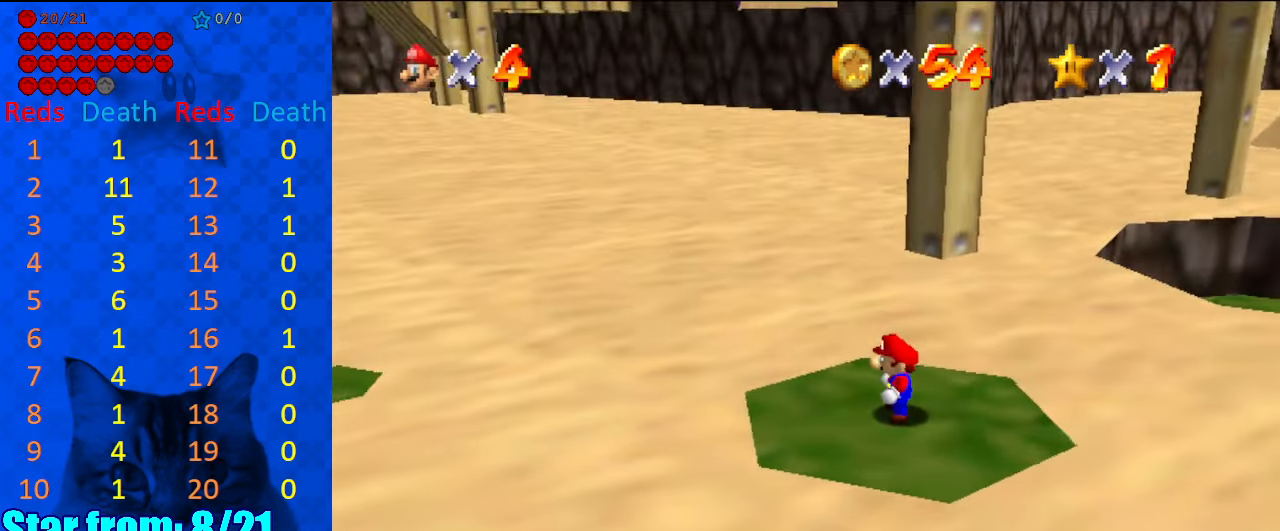
{"keys": [], "events": [[167, "shift", "down"], [267, "shift", "up"]]}
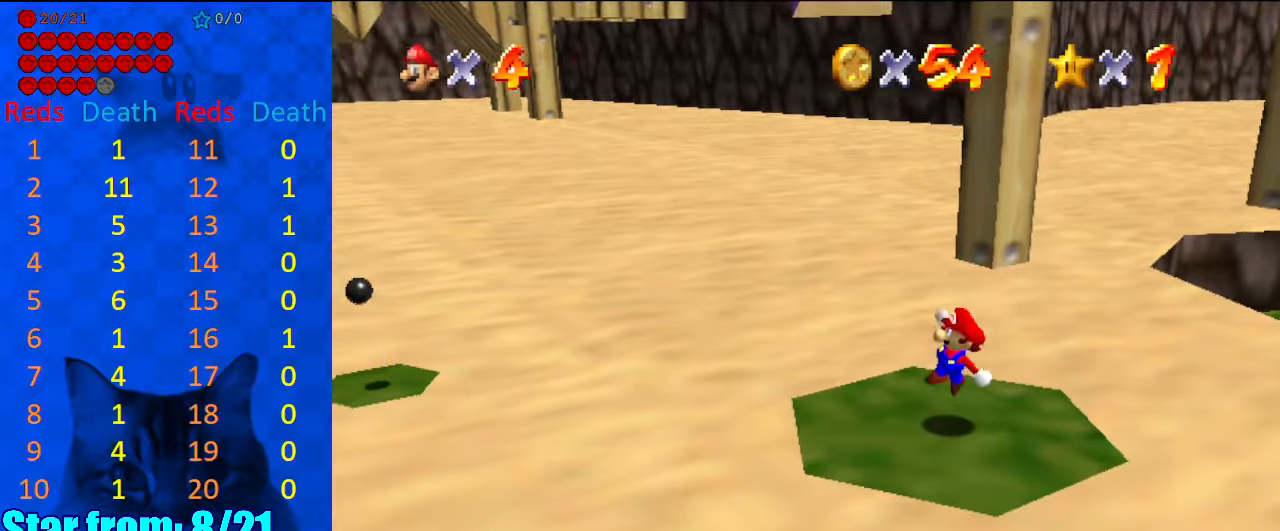
{"keys": ["right"], "events": [[267, "shift", "down"], [367, "right", "down"], [400, "shift", "up"]]}
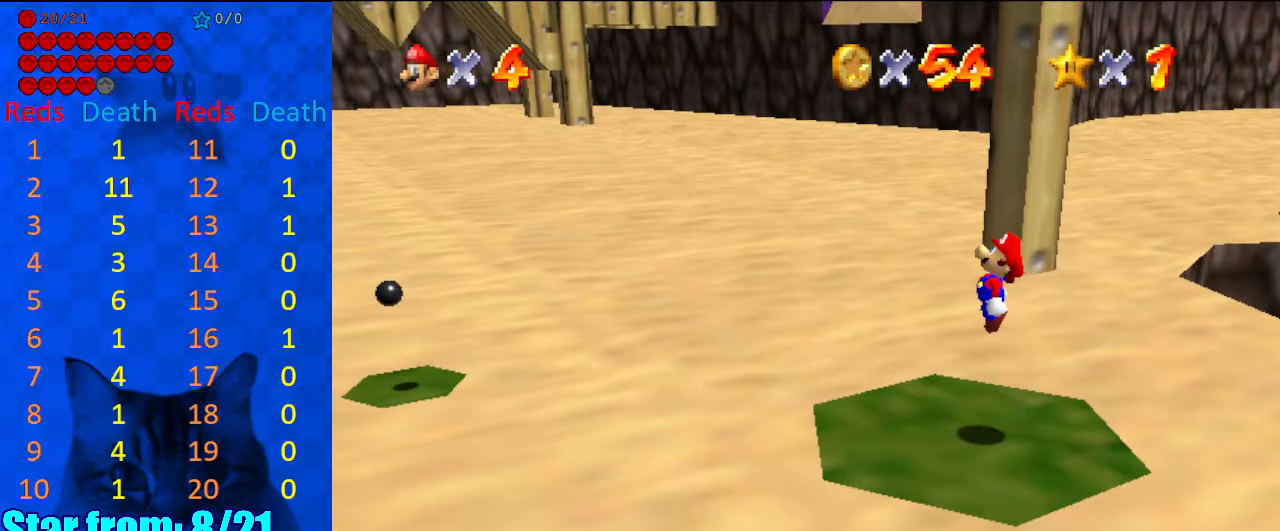
{"keys": [], "events": [[100, "right", "up"], [200, "left", "down"], [300, "left", "up"]]}
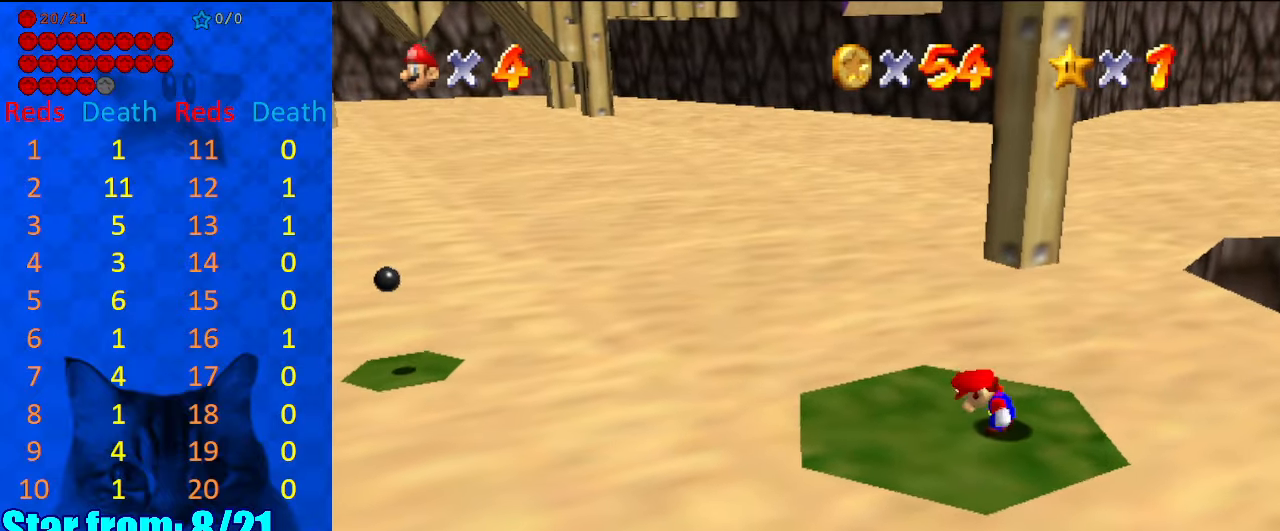
{"keys": [], "events": [[67, "left", "down"], [167, "left", "up"], [300, "shift", "down"], [400, "shift", "up"]]}
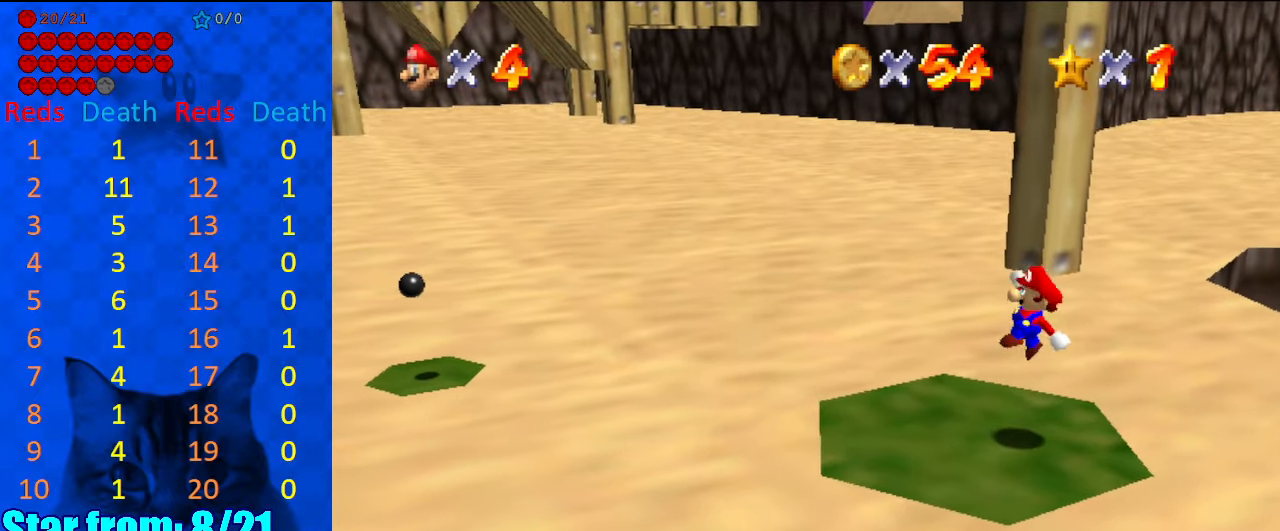
{"keys": ["right", "shift"], "events": [[167, "right", "down"], [367, "shift", "down"]]}
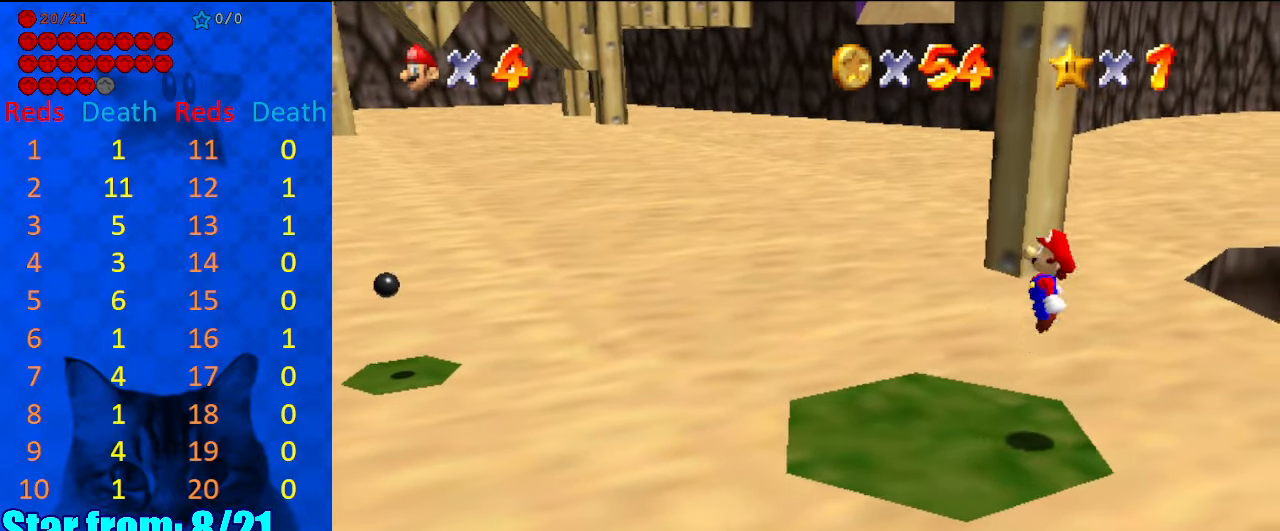
{"keys": ["left", "shift"], "events": [[134, "left", "down"], [134, "right", "up"]]}
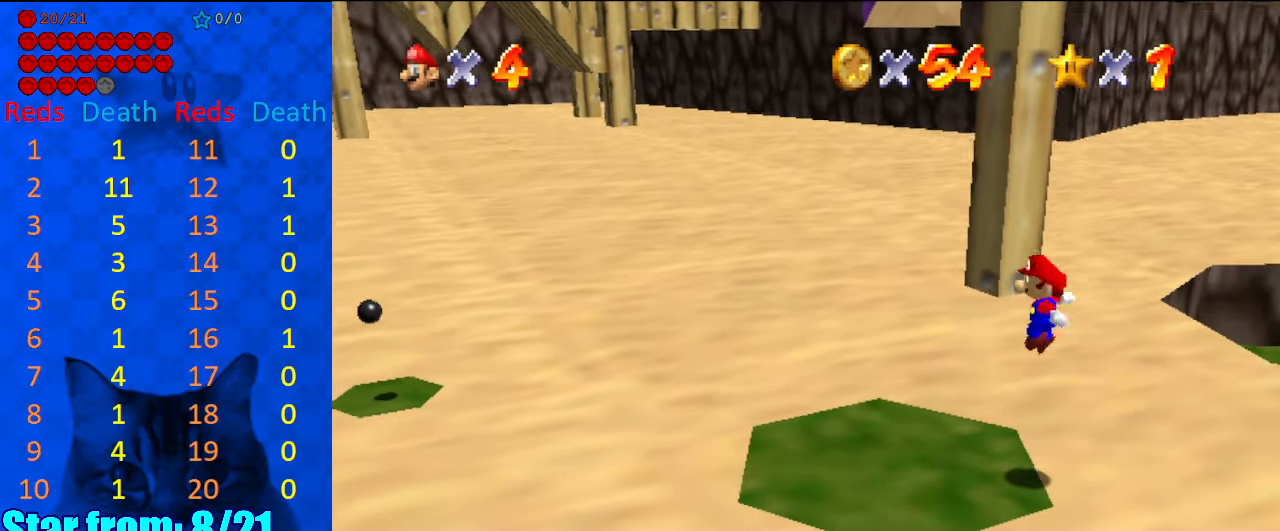
{"keys": ["right"], "events": [[100, "ctrl", "down"], [167, "left", "up"], [234, "ctrl", "up"], [300, "left", "down"], [300, "shift", "up"], [434, "left", "up"], [434, "right", "down"]]}
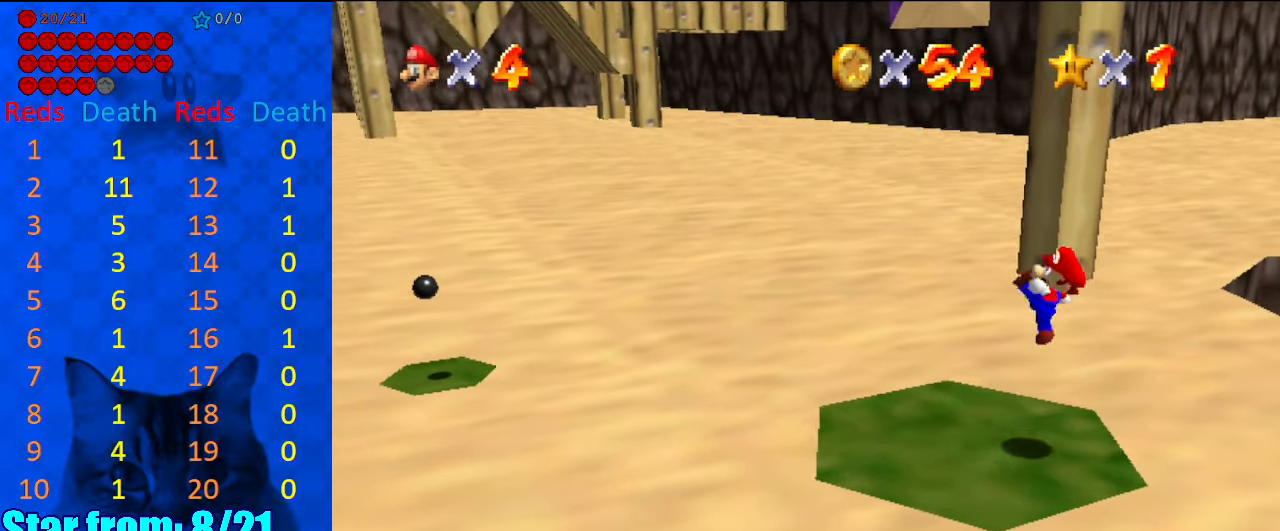
{"keys": ["ctrl"], "events": [[134, "right", "up"], [267, "shift", "down"], [400, "shift", "up"], [434, "ctrl", "down"]]}
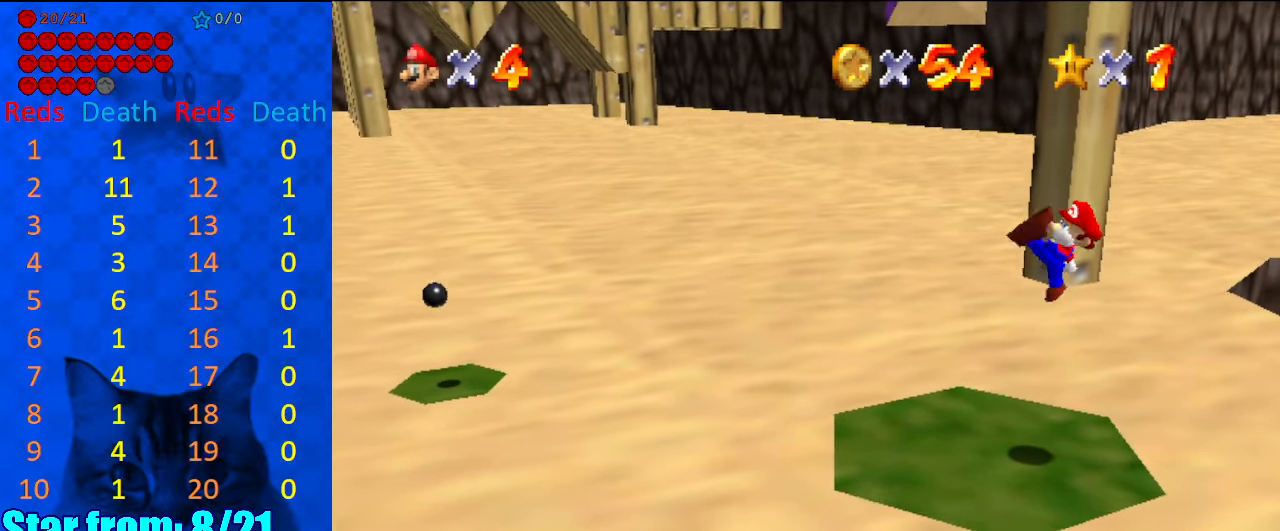
{"keys": ["right"], "events": [[34, "ctrl", "up"], [367, "right", "down"]]}